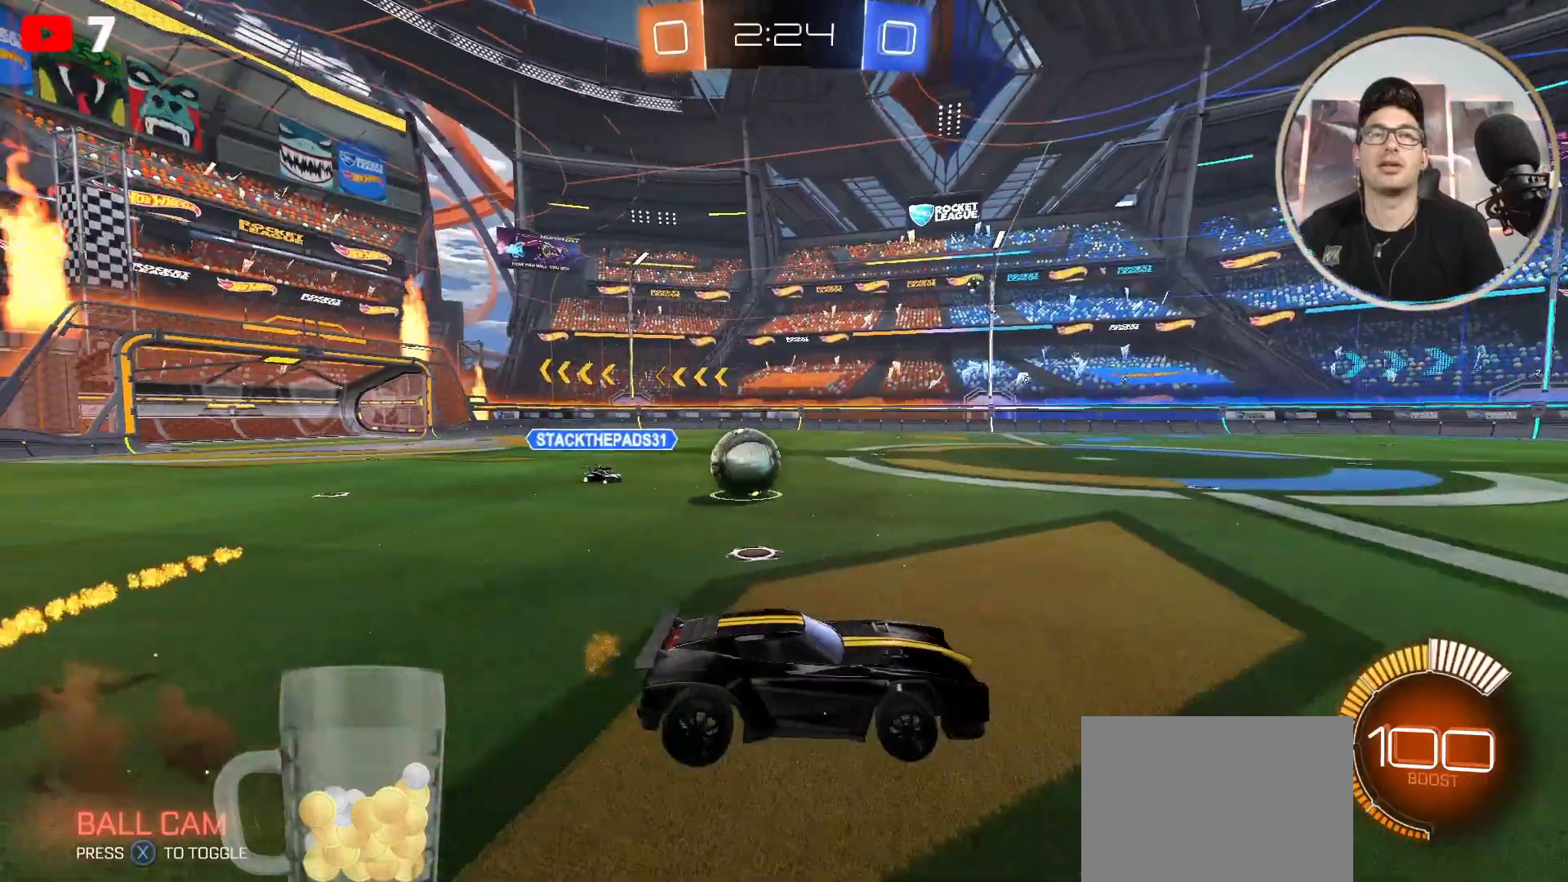
Gameplay with a controller (Xbox layout); each line is a JSON object with the inputs held at the frame after it. "events" lists button and stick changes between this image and that frame as [ms after this image, input, new state], when the widget could be followed in between.
{"buttons": [], "left_stick": "left", "right_stick": "center", "events": [[33, "L1", "down"], [67, "A", "down"], [133, "A", "up"], [167, "L1", "up"], [500, "left_stick", "left"]]}
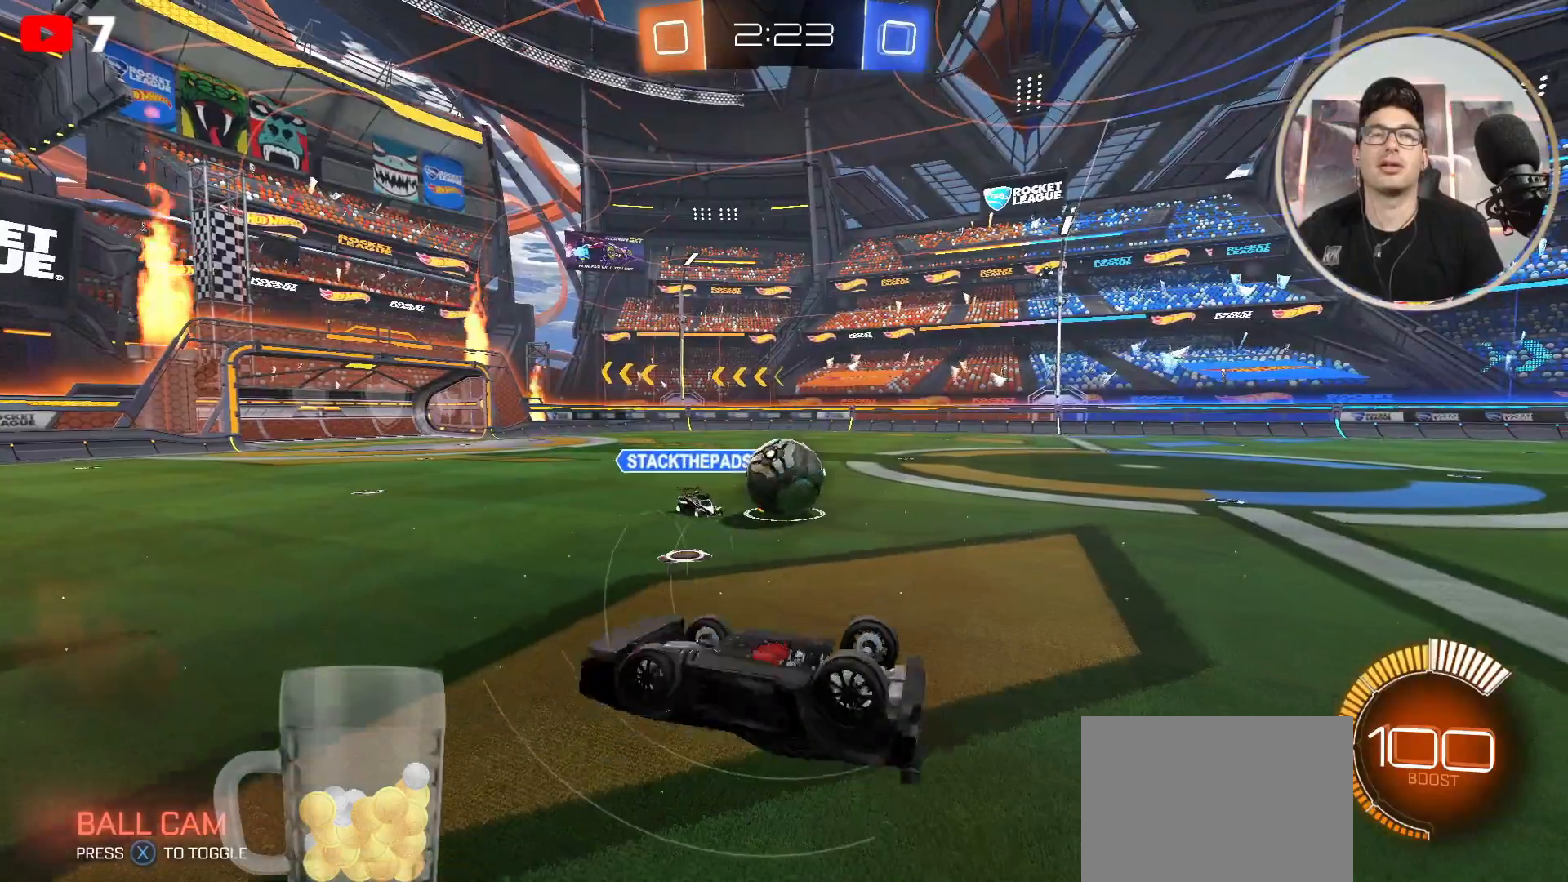
{"buttons": ["B"], "left_stick": "center", "right_stick": "center", "events": [[134, "left_stick", "down"], [267, "B", "down"], [401, "left_stick", "center"]]}
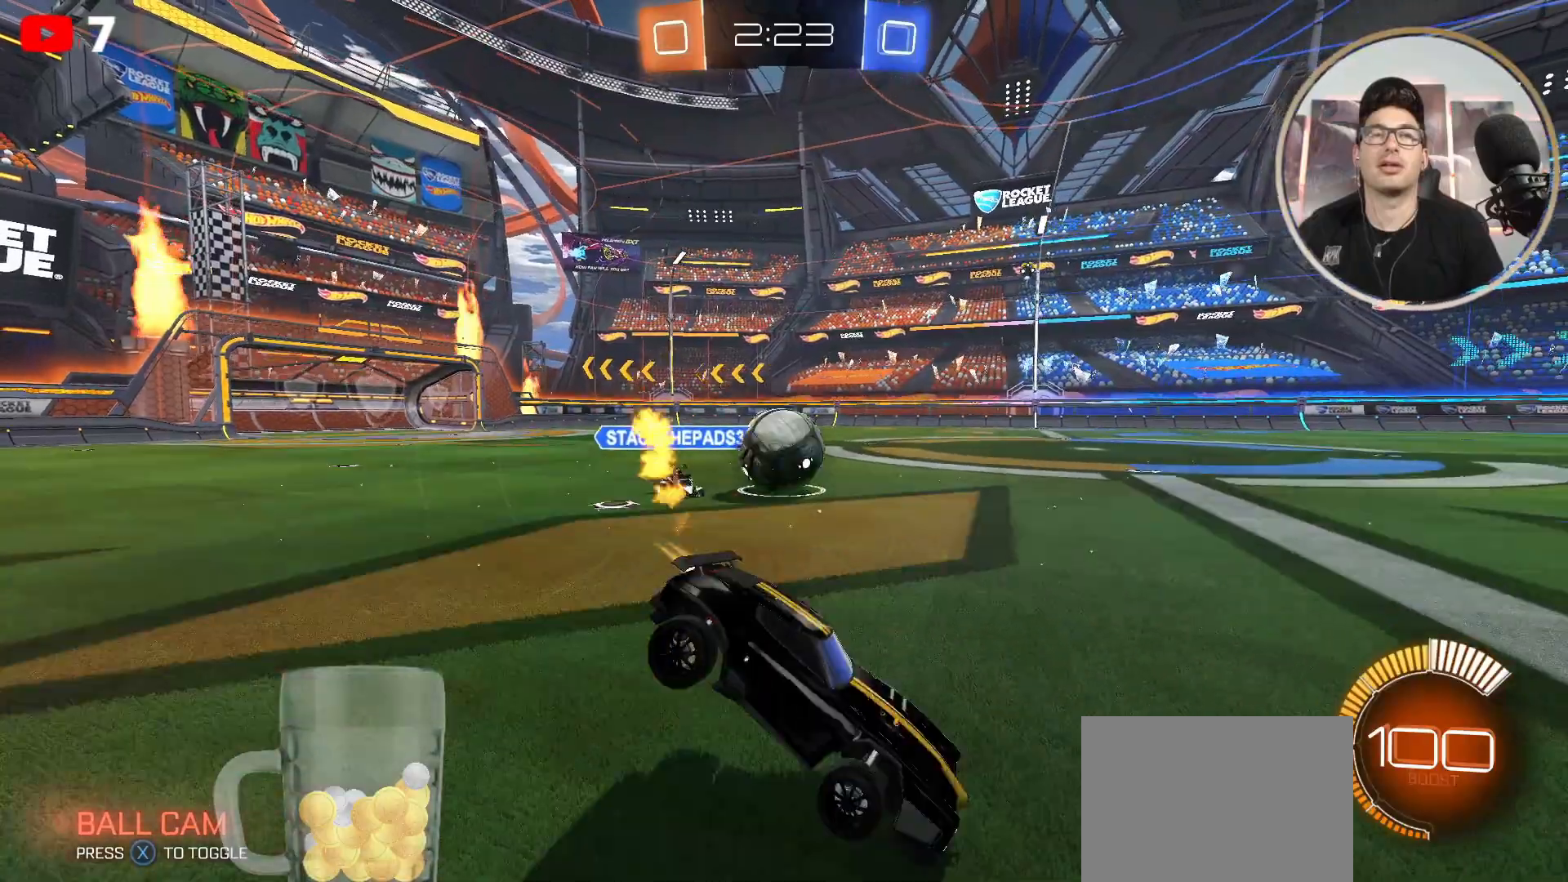
{"buttons": ["A", "L1"], "left_stick": "right", "right_stick": "center", "events": [[67, "left_stick", "right"], [200, "A", "down"], [234, "B", "up"], [300, "A", "up"], [434, "L1", "down"], [500, "A", "down"]]}
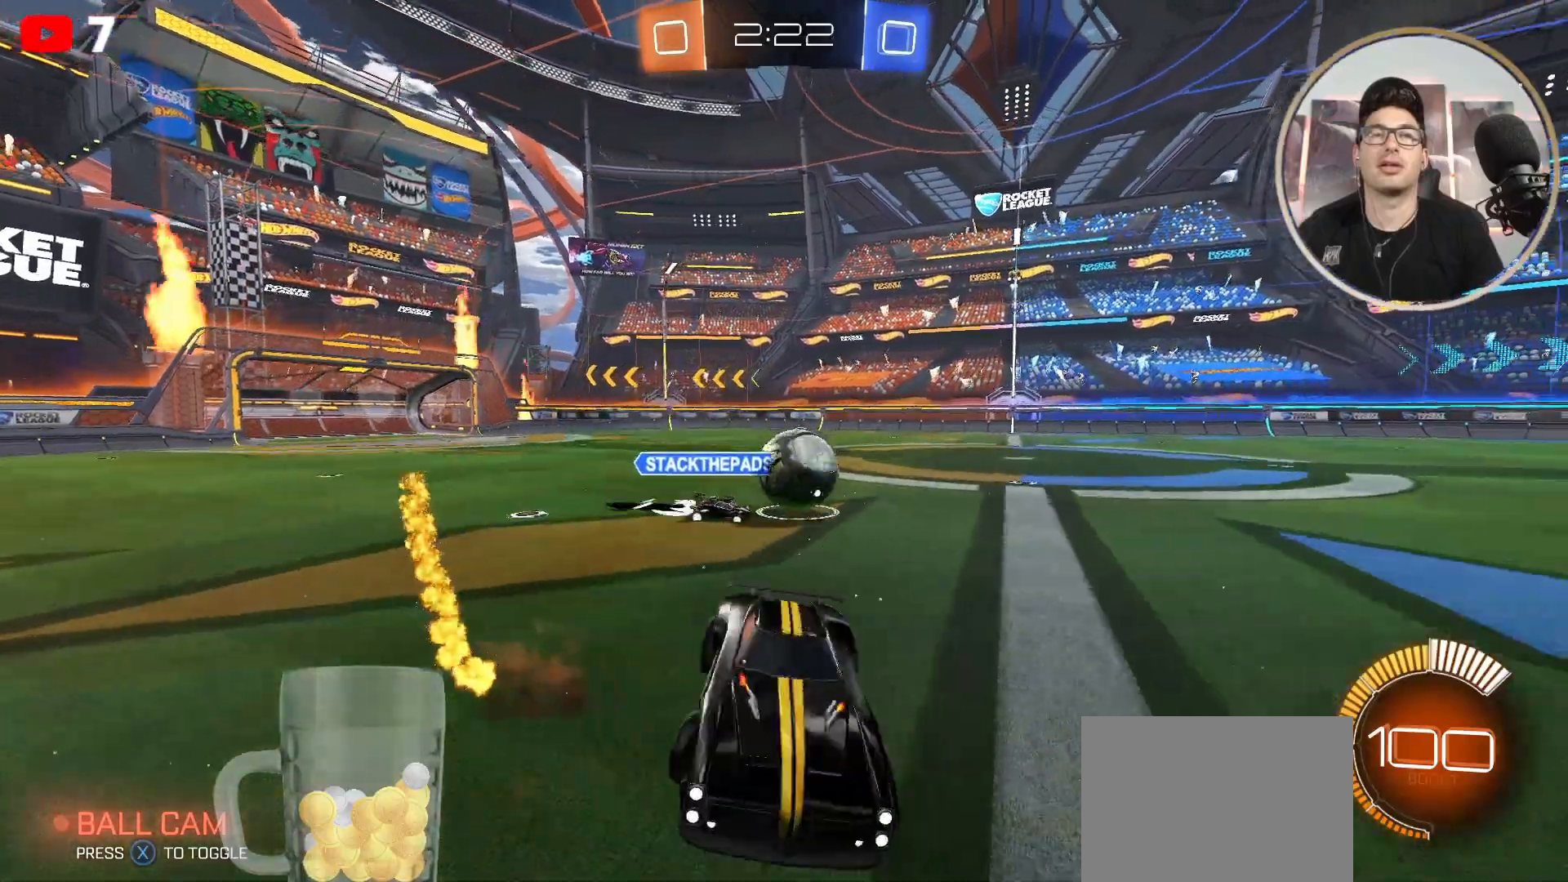
{"buttons": ["L1"], "left_stick": "right", "right_stick": "center", "events": [[67, "A", "up"], [101, "L1", "up"], [501, "L1", "down"]]}
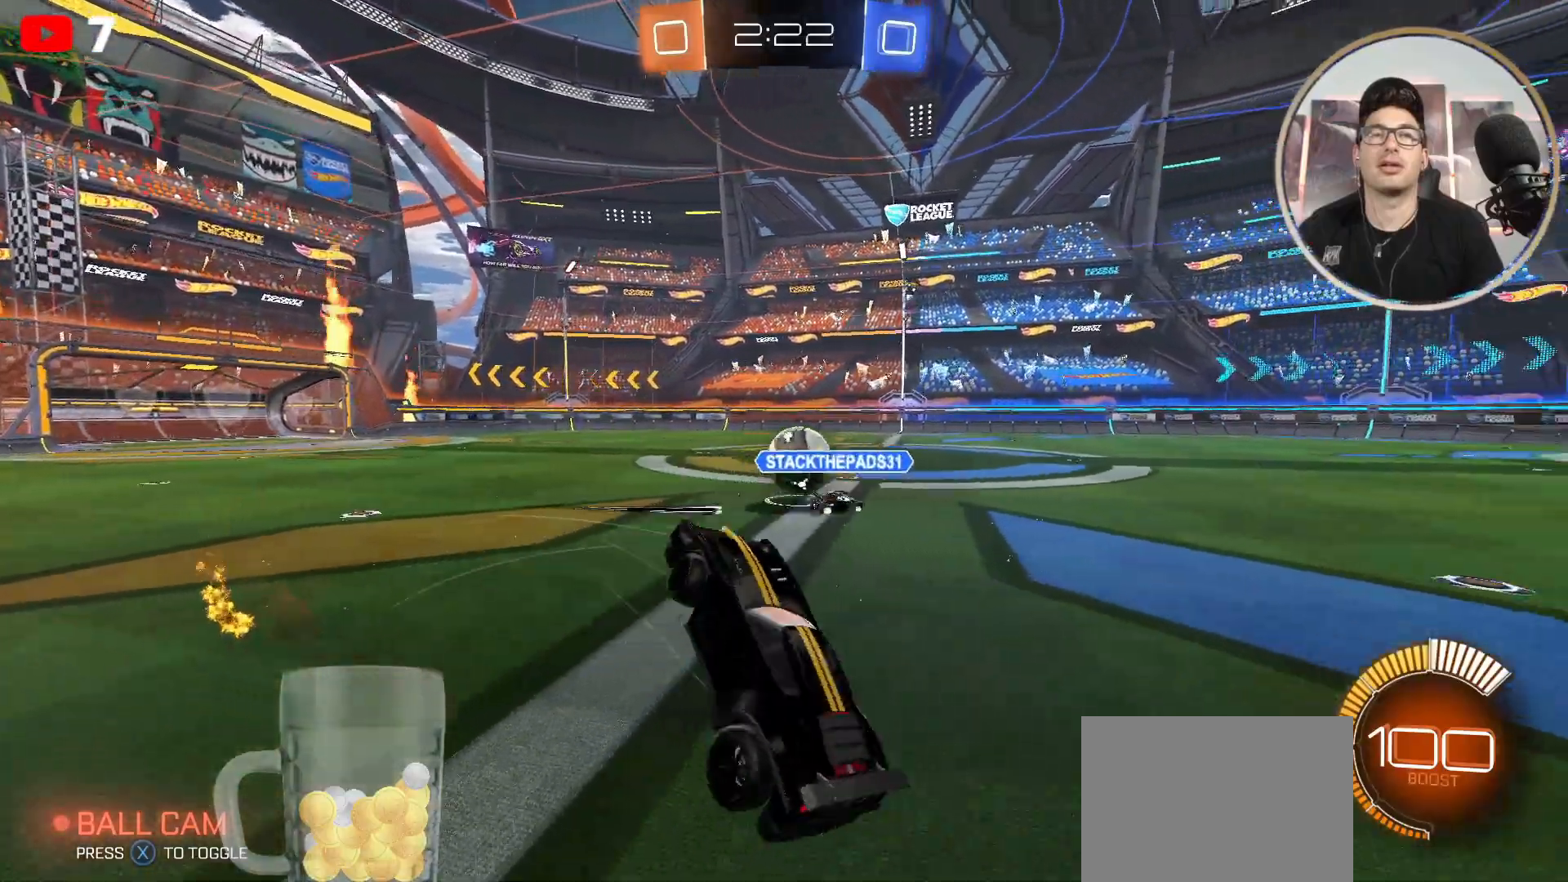
{"buttons": ["B", "L1"], "left_stick": "right", "right_stick": "center", "events": [[67, "B", "down"], [167, "left_stick", "down-left"], [367, "left_stick", "down-right"], [467, "left_stick", "right"]]}
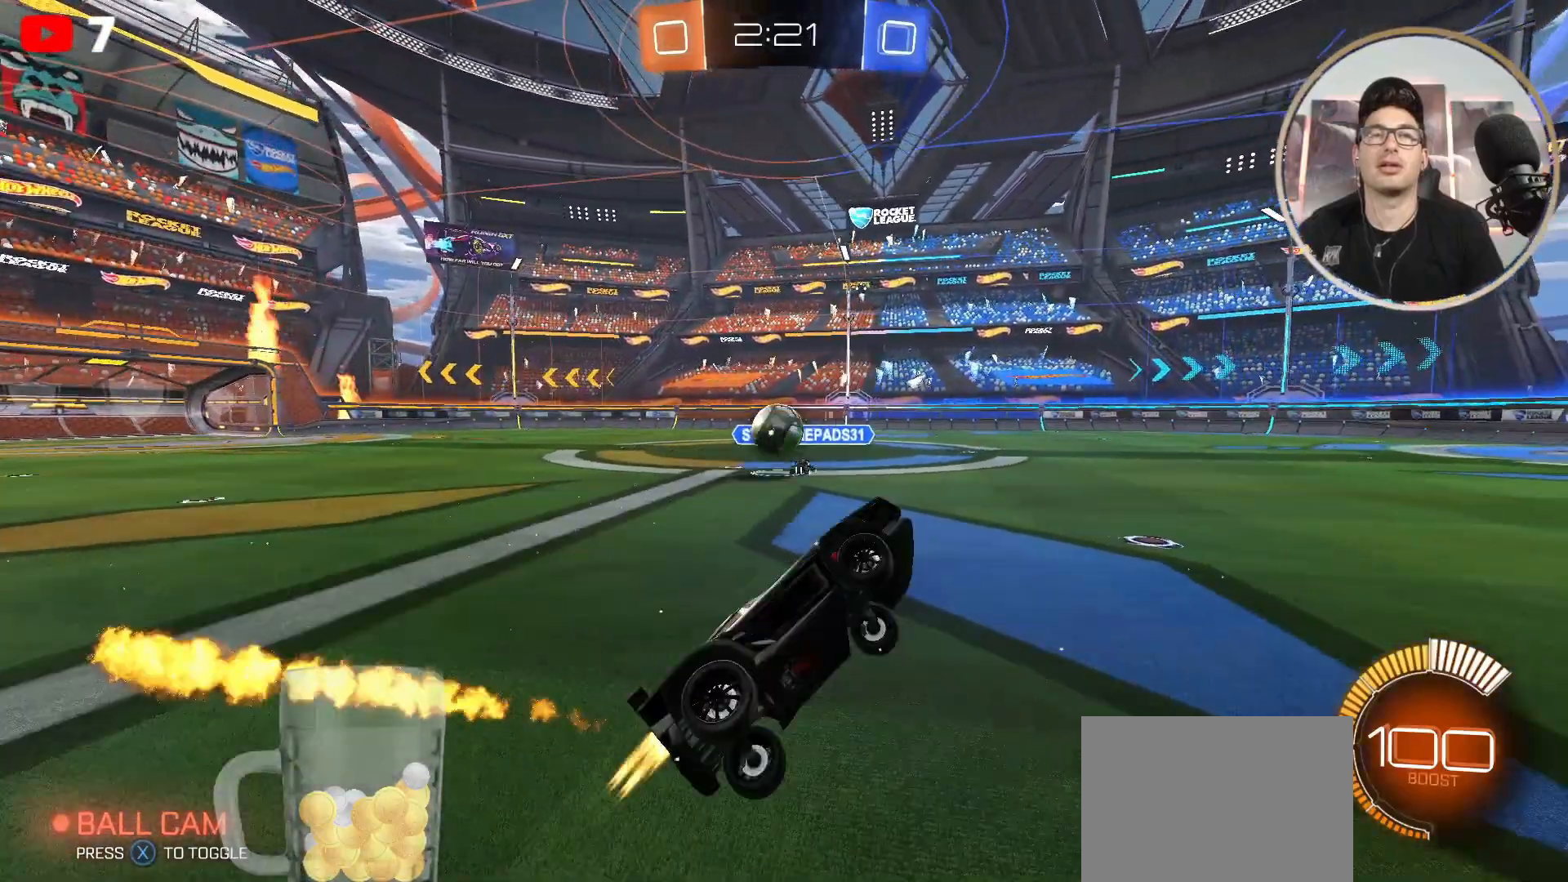
{"buttons": ["B", "L1"], "left_stick": "down-left", "right_stick": "center", "events": [[501, "left_stick", "down-left"]]}
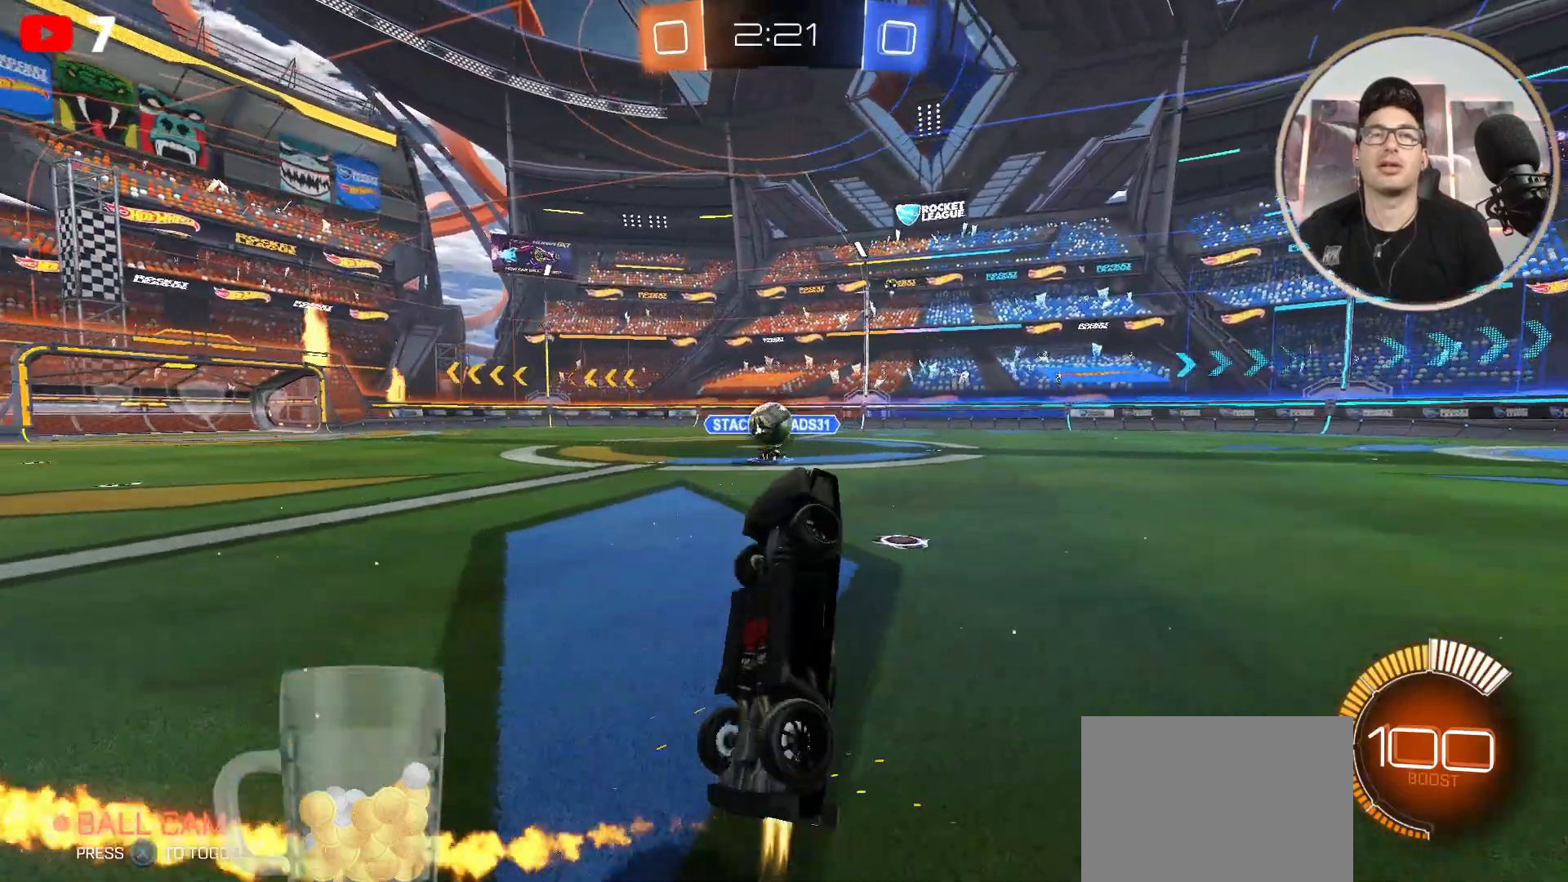
{"buttons": ["B", "L1"], "left_stick": "center", "right_stick": "center", "events": [[300, "left_stick", "down"], [367, "B", "up"], [467, "left_stick", "center"], [500, "B", "down"]]}
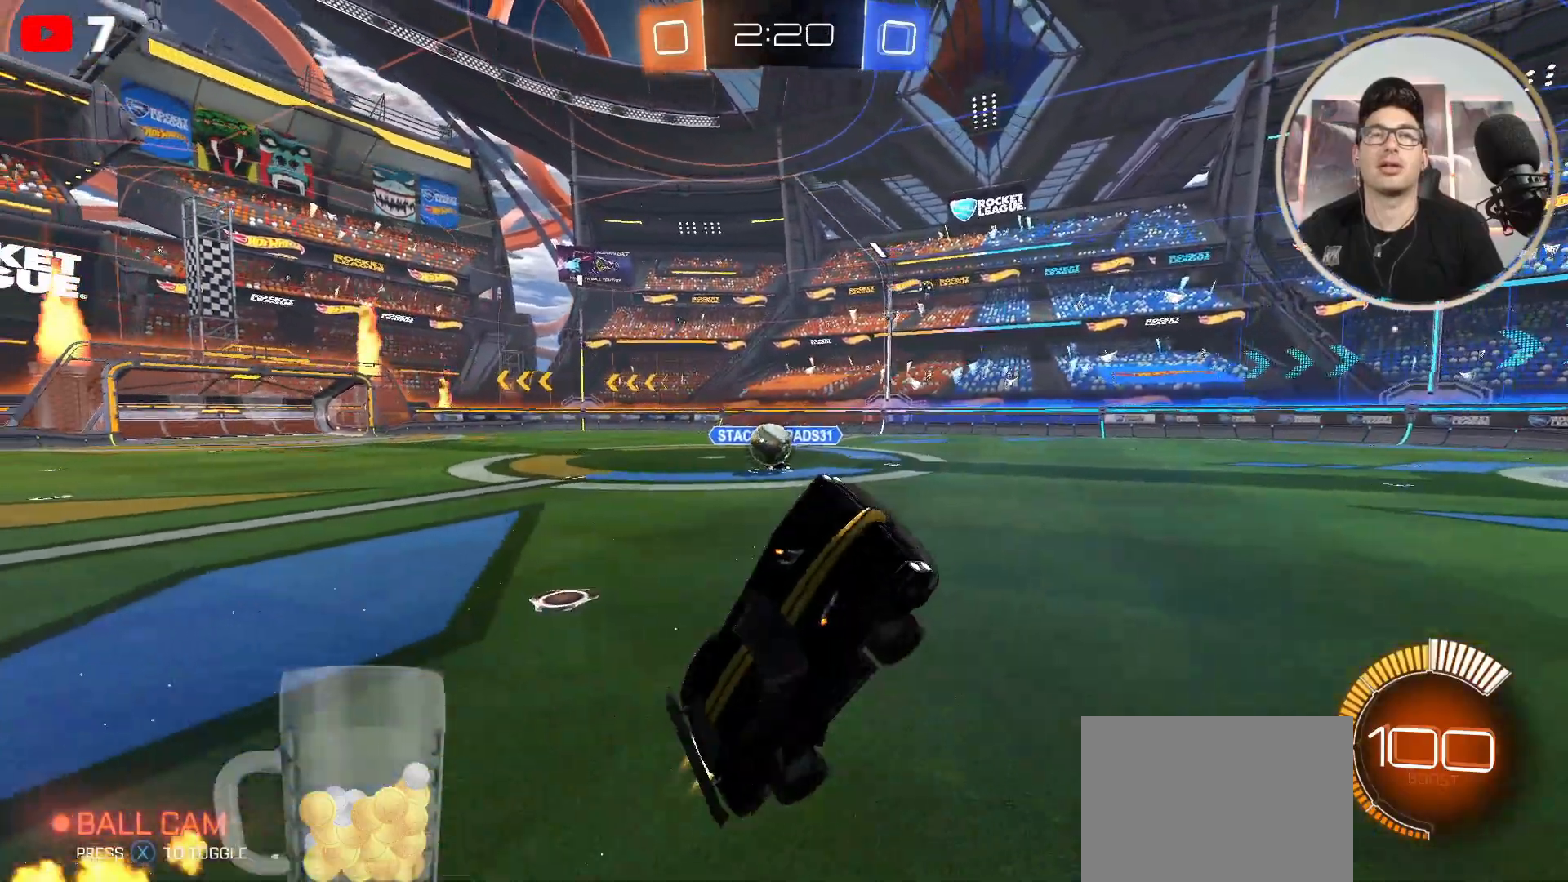
{"buttons": ["B", "L1"], "left_stick": "down-right", "right_stick": "center", "events": [[67, "left_stick", "down-right"], [134, "B", "up"], [201, "B", "down"], [367, "B", "up"], [468, "B", "down"]]}
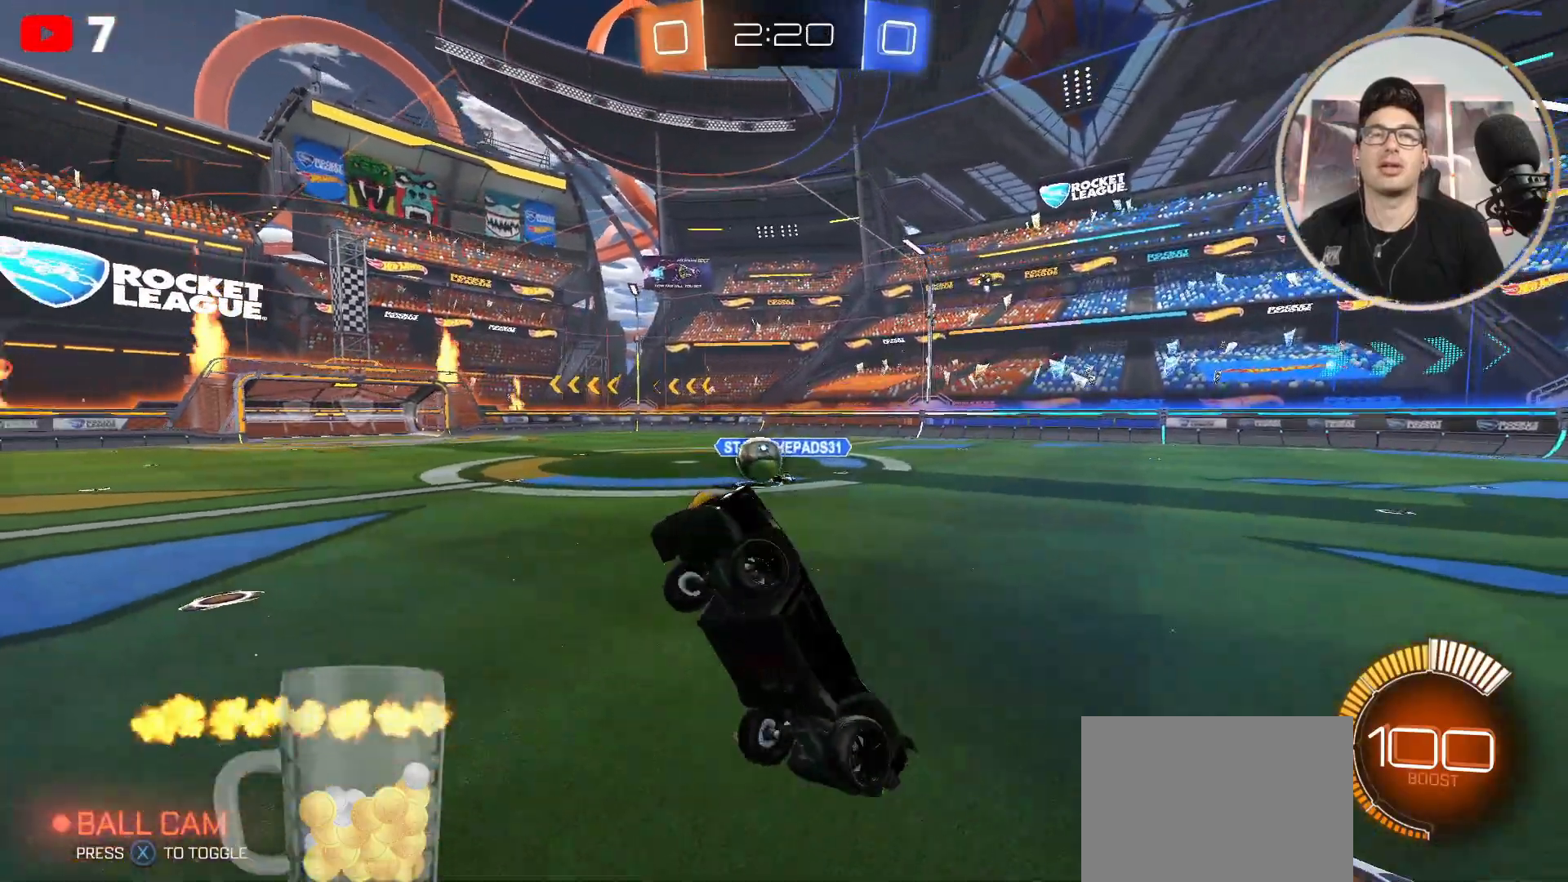
{"buttons": ["B", "L1"], "left_stick": "down", "right_stick": "center", "events": [[100, "B", "up"], [133, "left_stick", "down-left"], [234, "B", "down"], [500, "left_stick", "down"]]}
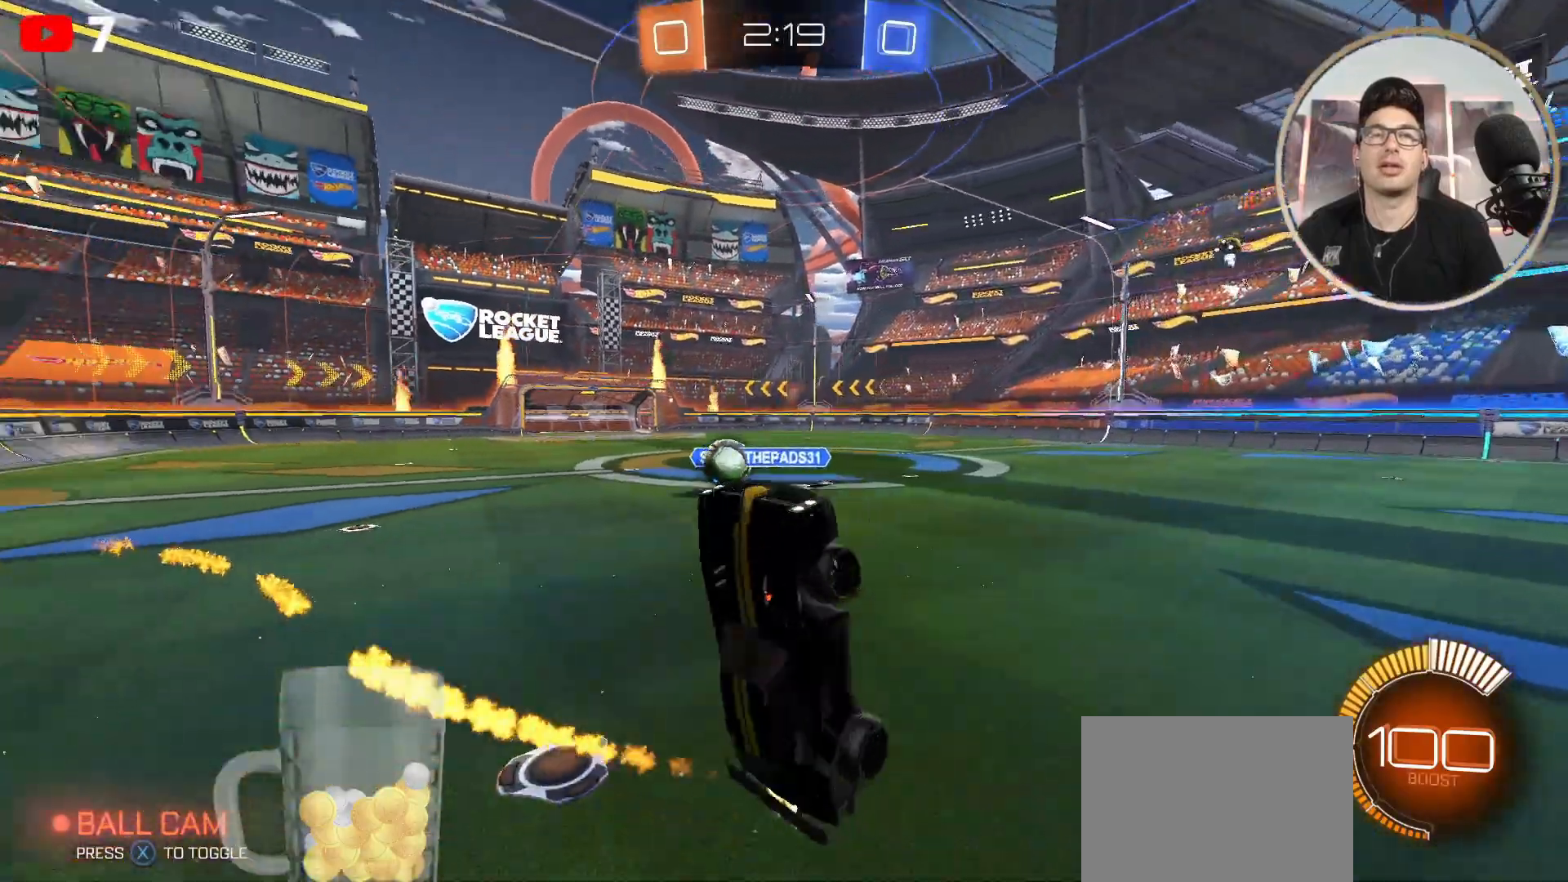
{"buttons": ["B", "L1"], "left_stick": "down-right", "right_stick": "center", "events": [[34, "left_stick", "down-right"], [201, "left_stick", "center"], [301, "left_stick", "down-right"]]}